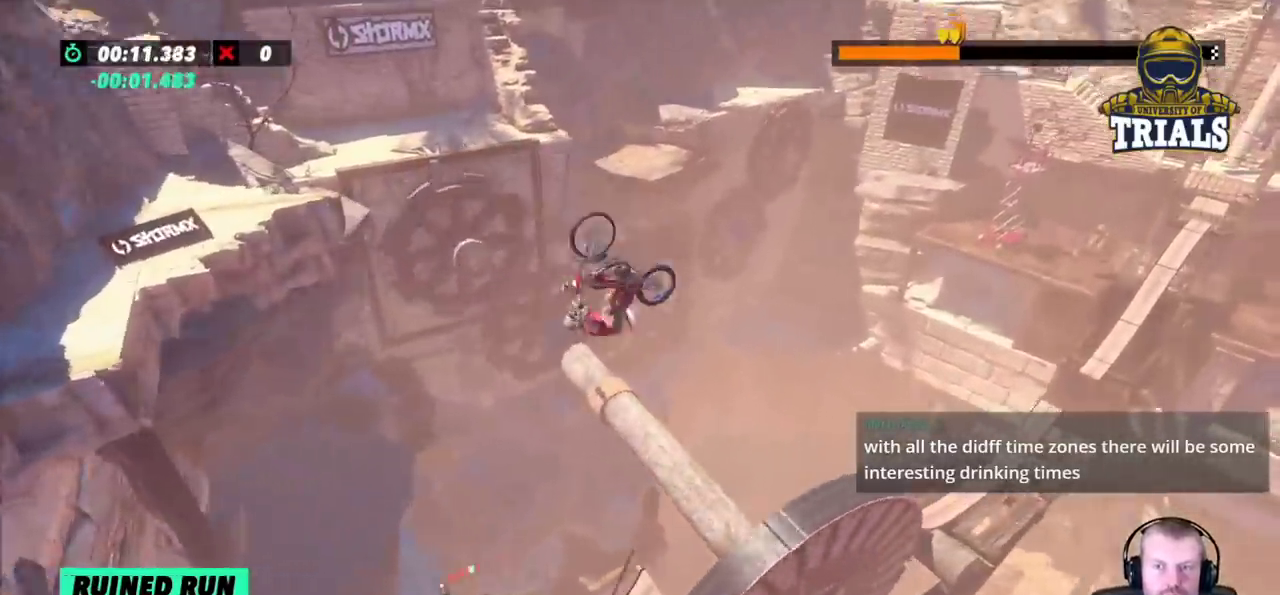
Gameplay with a controller (Xbox layout); each line is a JSON object with the inputs held at the frame after it. "events" lists button and stick changes between this image and that frame as [ms after this image, input, new state], when the widget could be followed in between. Not read: A B DPAD_DOWN DPAD_LEFT DPAD_RIGHT DPAD_UP L1 L3 R1 R2 R3 SELECT START X Y right_stick.
{"buttons": [], "left_stick": "left", "events": [[117, "left_stick", "right"], [267, "left_stick", "left"]]}
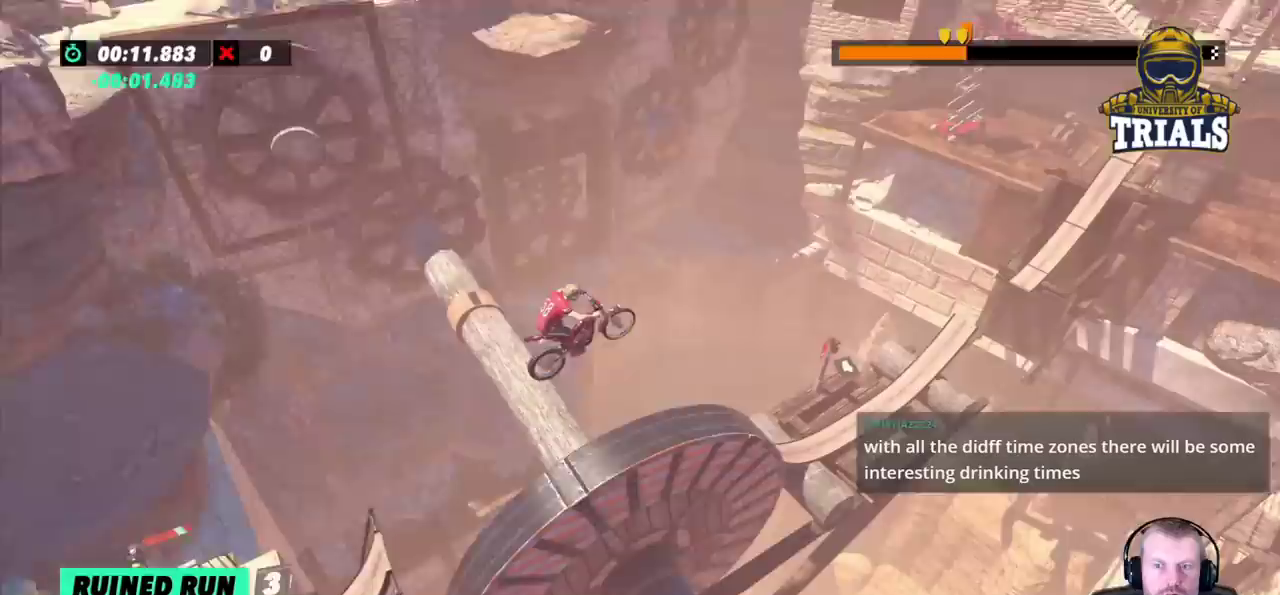
{"buttons": [], "left_stick": "left", "events": [[117, "left_stick", "center"], [250, "left_stick", "left"]]}
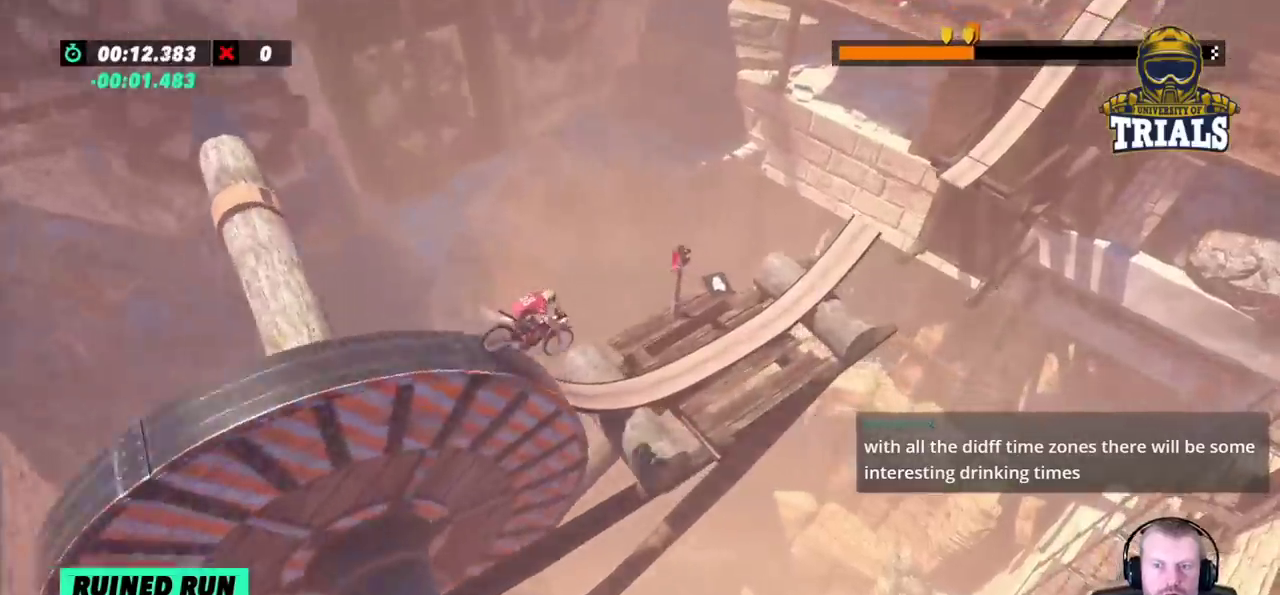
{"buttons": [], "left_stick": "right", "events": [[417, "left_stick", "right"]]}
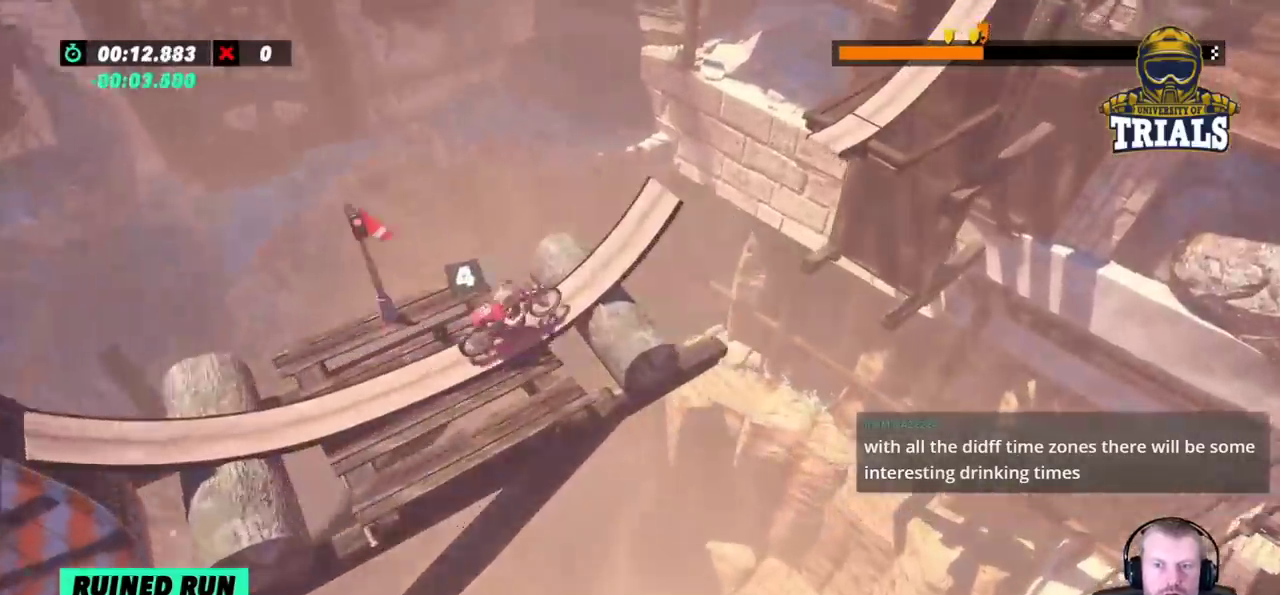
{"buttons": [], "left_stick": "right", "events": []}
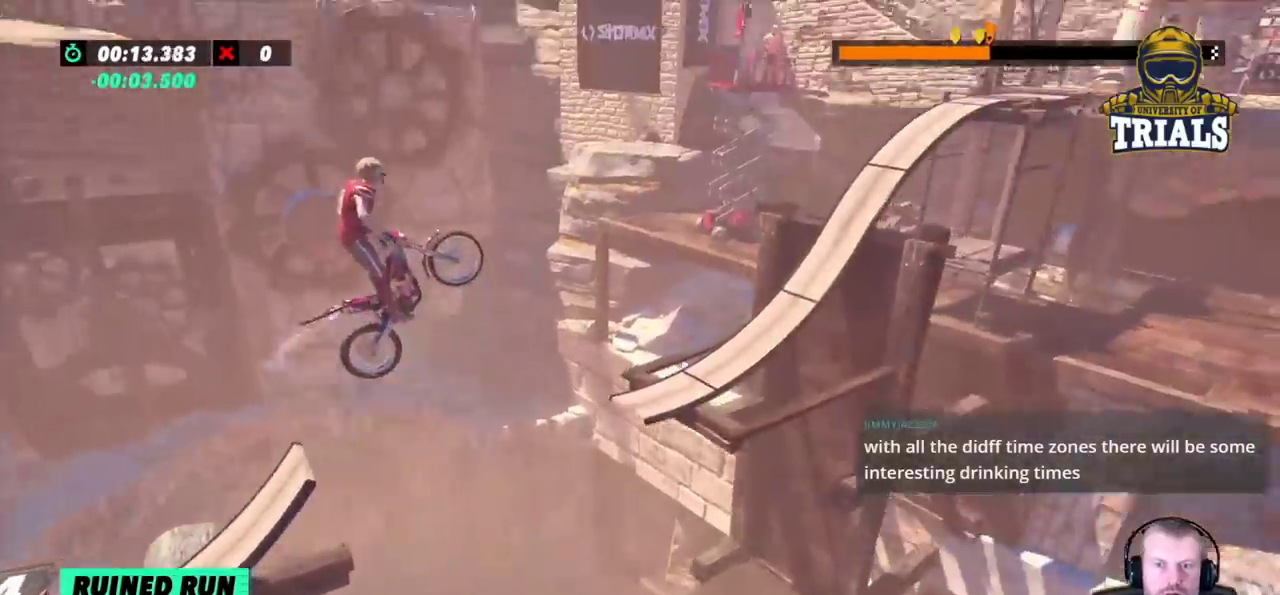
{"buttons": [], "left_stick": "left", "events": [[183, "left_stick", "left"]]}
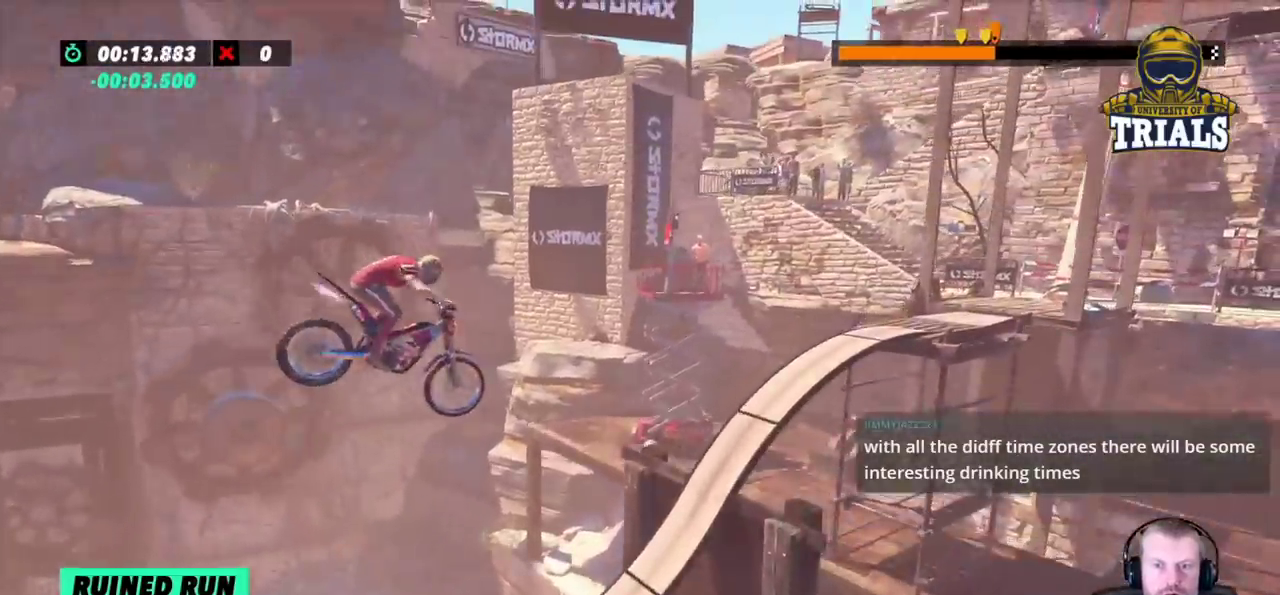
{"buttons": [], "left_stick": "center", "events": [[250, "left_stick", "center"]]}
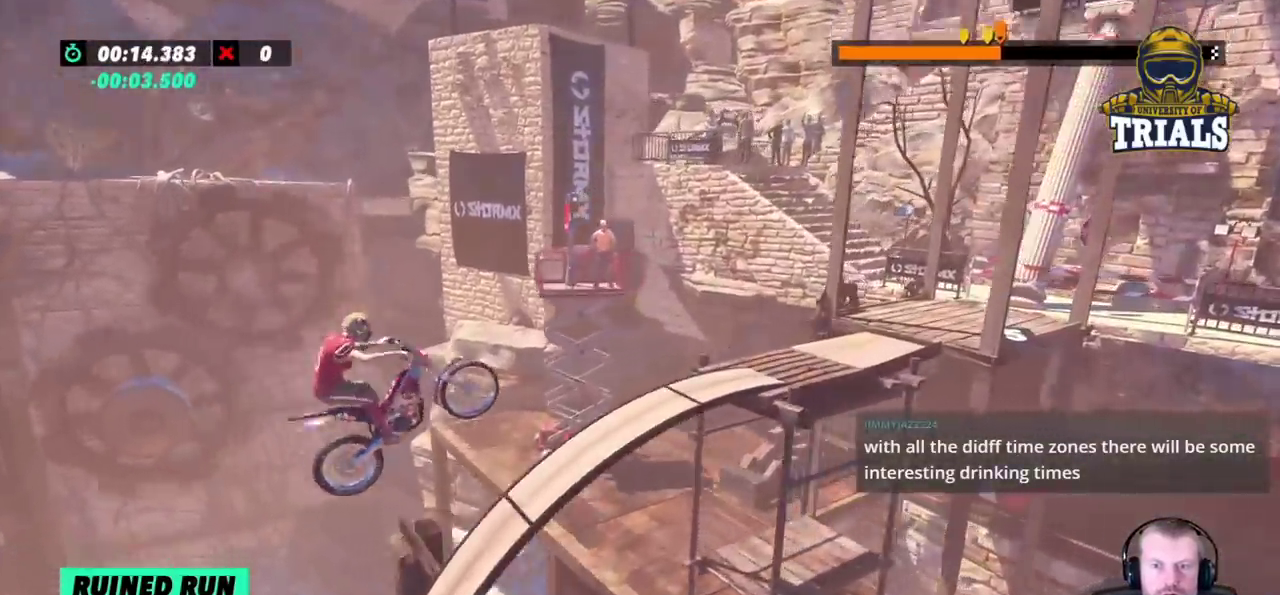
{"buttons": [], "left_stick": "left", "events": [[17, "left_stick", "right"], [200, "left_stick", "left"]]}
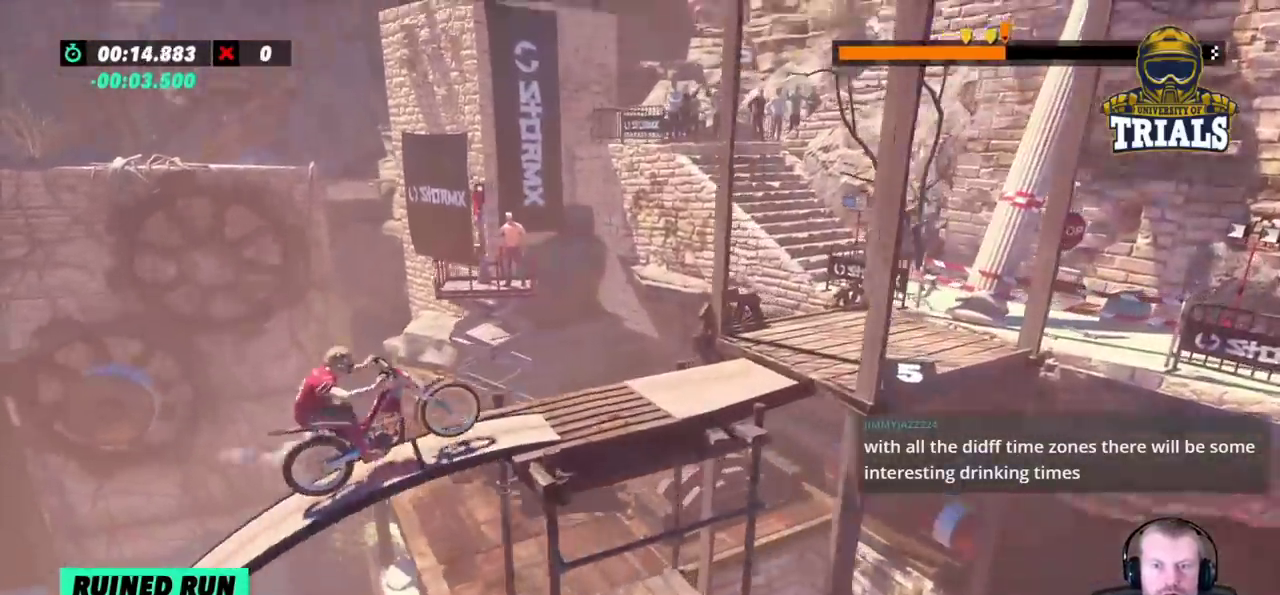
{"buttons": [], "left_stick": "center", "events": [[17, "left_stick", "center"], [150, "left_stick", "right"], [283, "left_stick", "left"], [500, "left_stick", "center"]]}
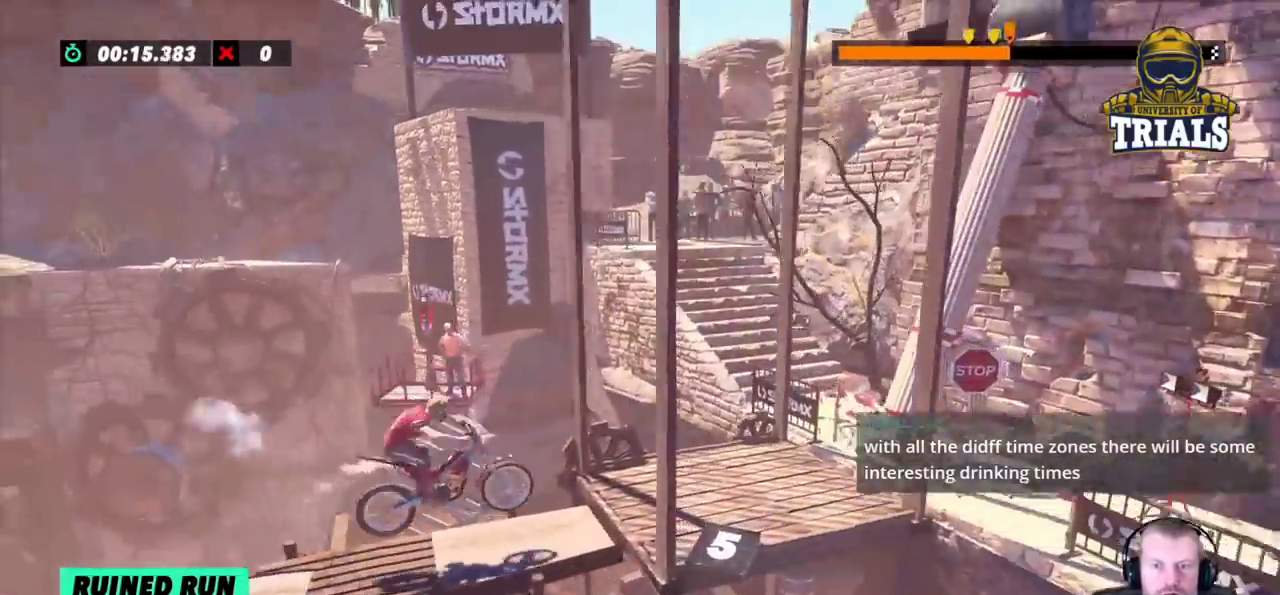
{"buttons": ["L2"], "left_stick": "left", "events": [[183, "left_stick", "left"], [283, "L2", "down"], [417, "L2", "up"], [500, "L2", "down"]]}
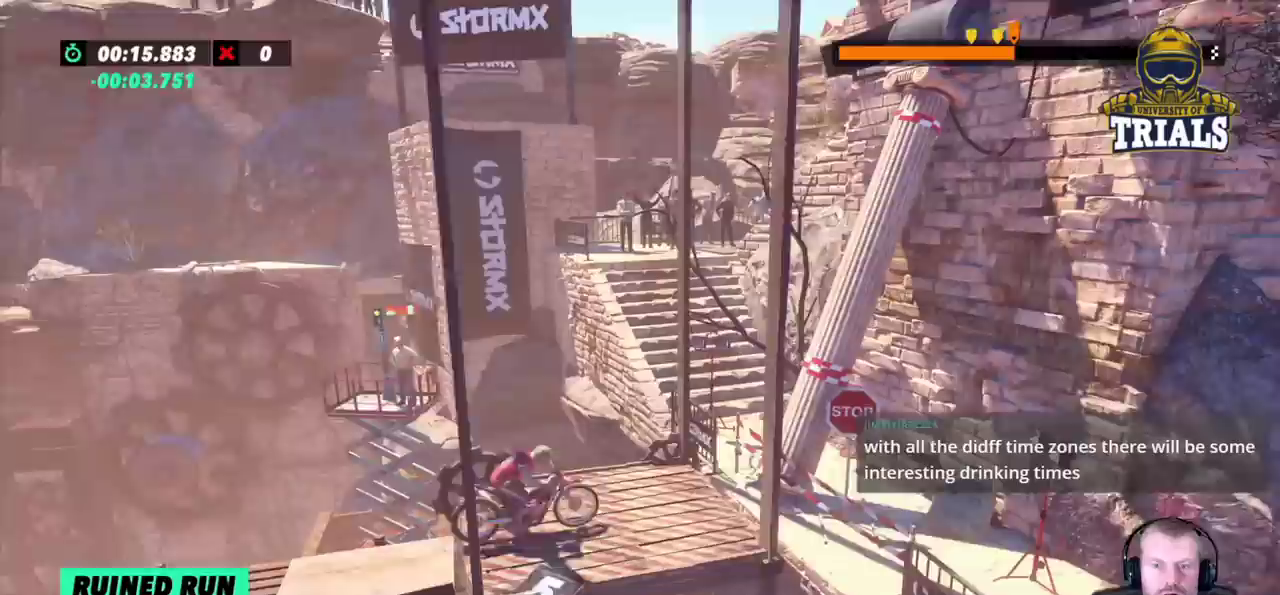
{"buttons": [], "left_stick": "center", "events": [[117, "L2", "up"], [133, "left_stick", "center"]]}
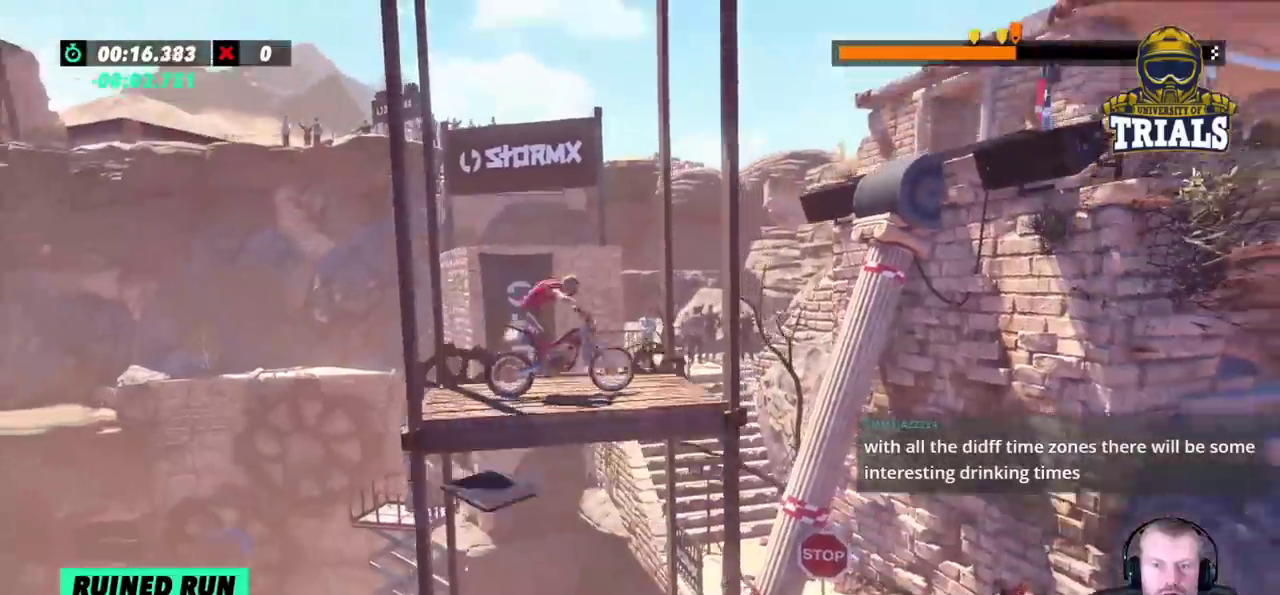
{"buttons": [], "left_stick": "right", "events": [[167, "left_stick", "left"], [383, "left_stick", "right"]]}
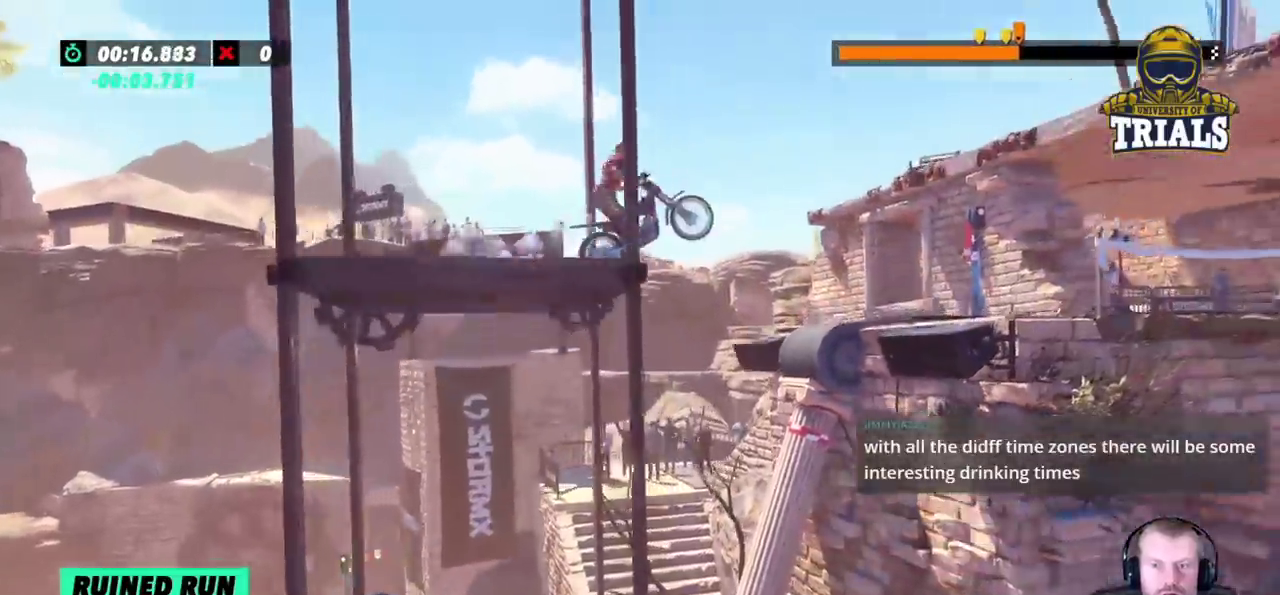
{"buttons": [], "left_stick": "center", "events": [[233, "left_stick", "center"]]}
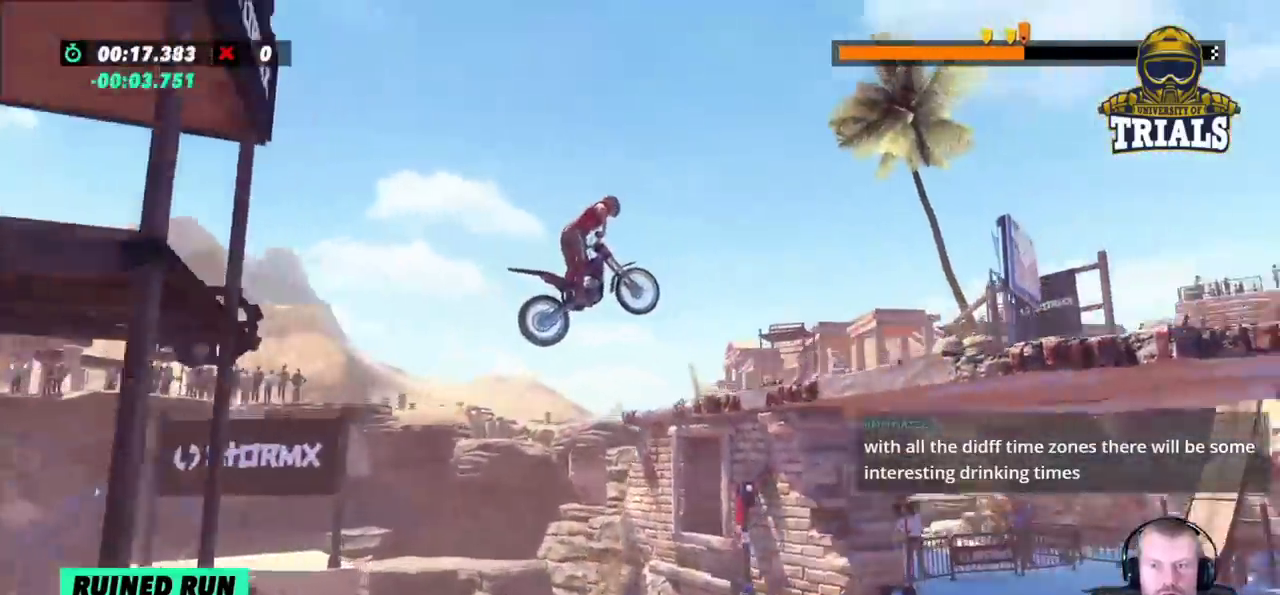
{"buttons": [], "left_stick": "center", "events": [[200, "left_stick", "left"], [400, "left_stick", "center"]]}
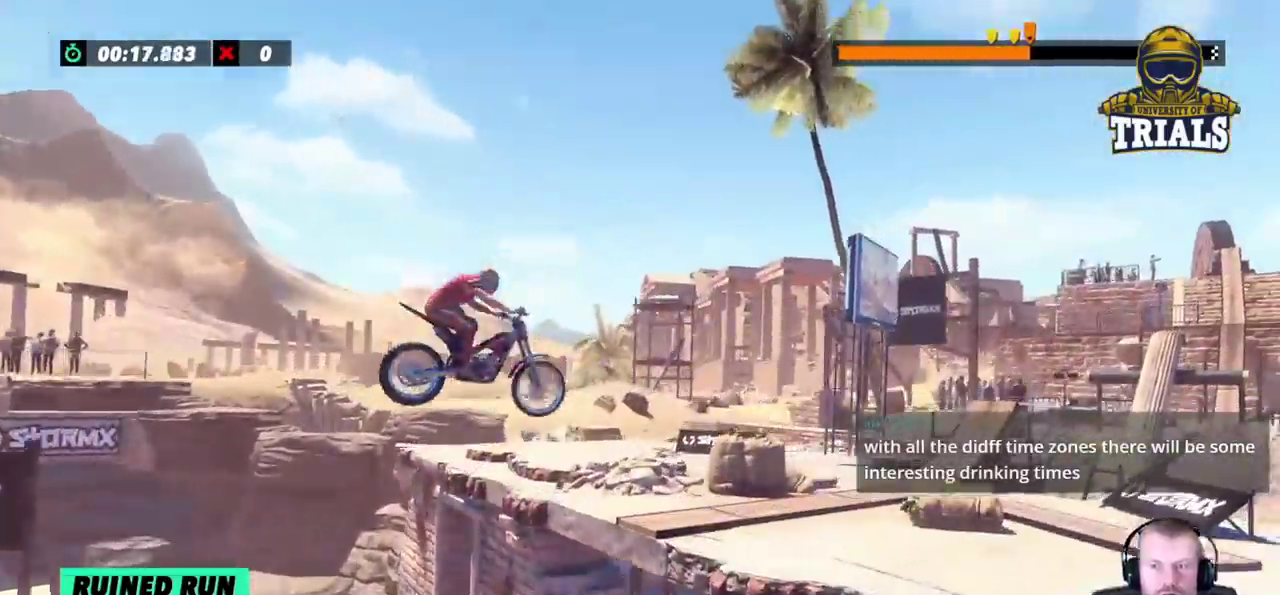
{"buttons": [], "left_stick": "center", "events": []}
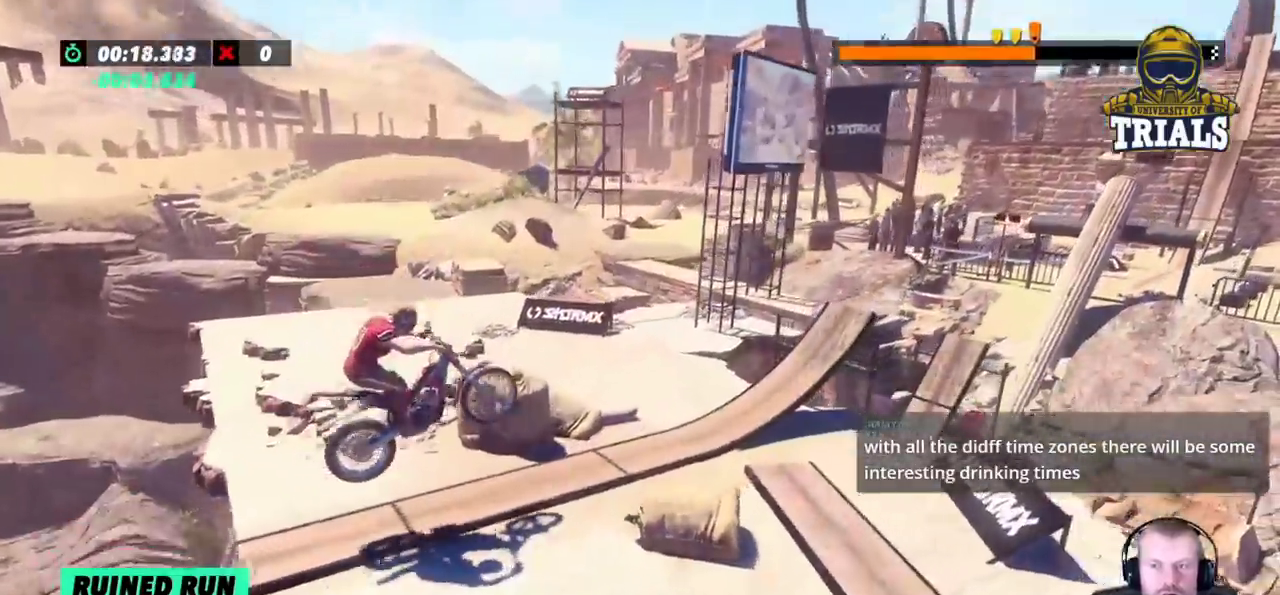
{"buttons": [], "left_stick": "right", "events": [[50, "left_stick", "left"], [500, "left_stick", "right"]]}
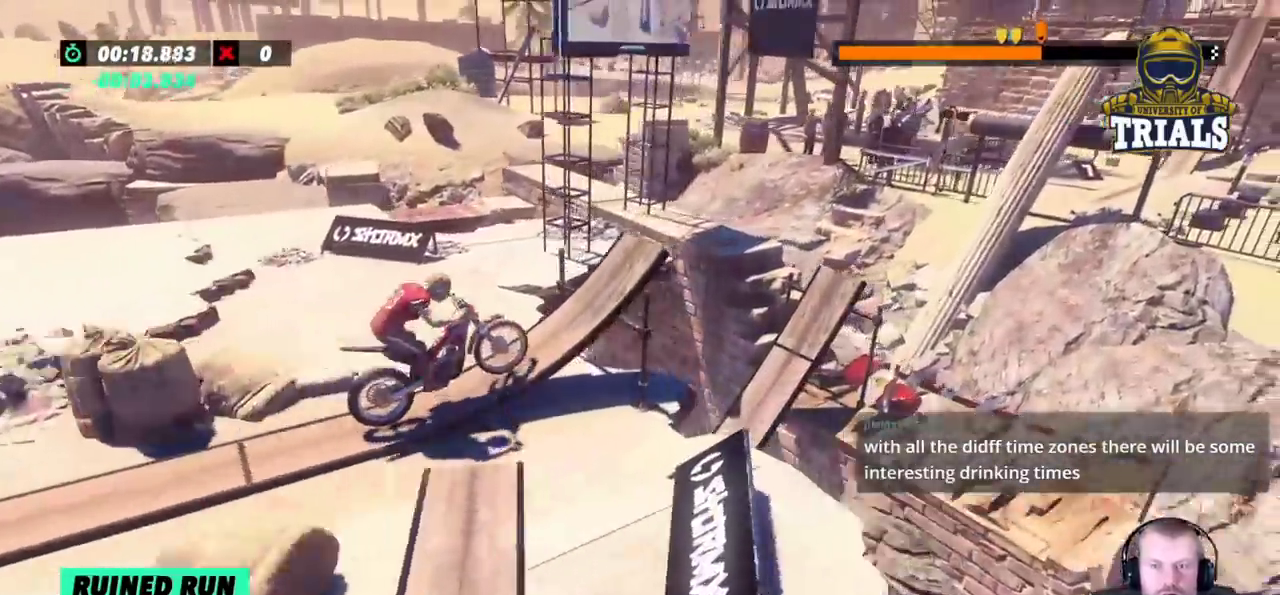
{"buttons": [], "left_stick": "right", "events": [[183, "left_stick", "left"], [317, "left_stick", "right"]]}
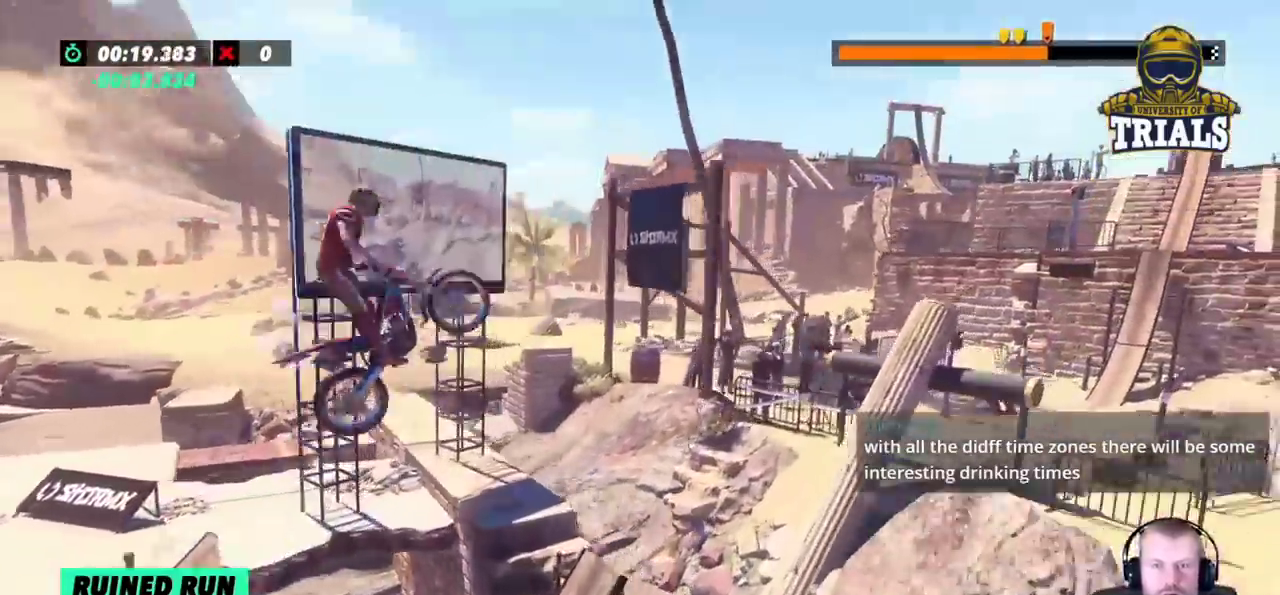
{"buttons": [], "left_stick": "left", "events": [[167, "left_stick", "left"]]}
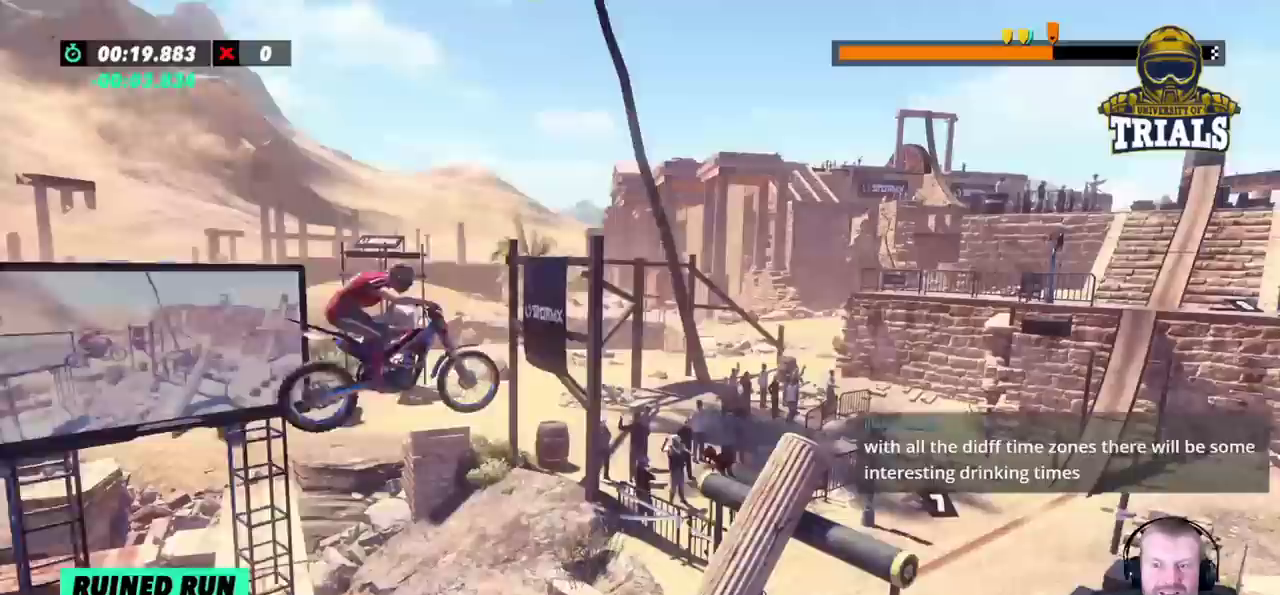
{"buttons": [], "left_stick": "center", "events": [[200, "left_stick", "center"], [417, "left_stick", "left"], [500, "left_stick", "center"]]}
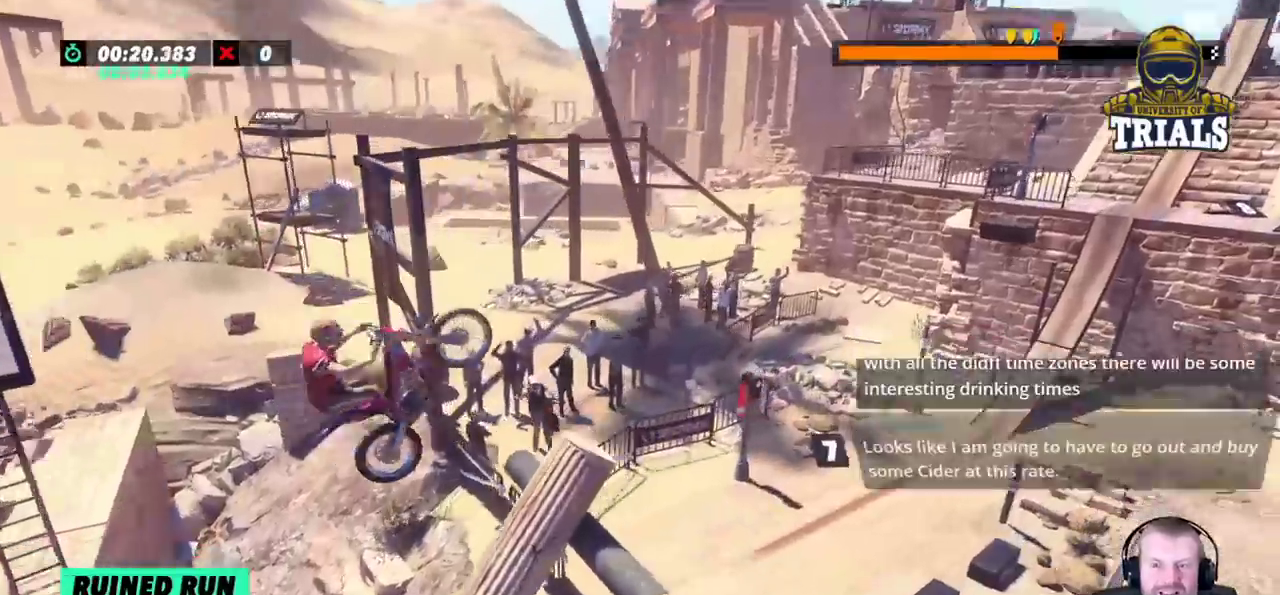
{"buttons": [], "left_stick": "center", "events": [[17, "left_stick", "right"], [167, "left_stick", "left"], [433, "left_stick", "center"]]}
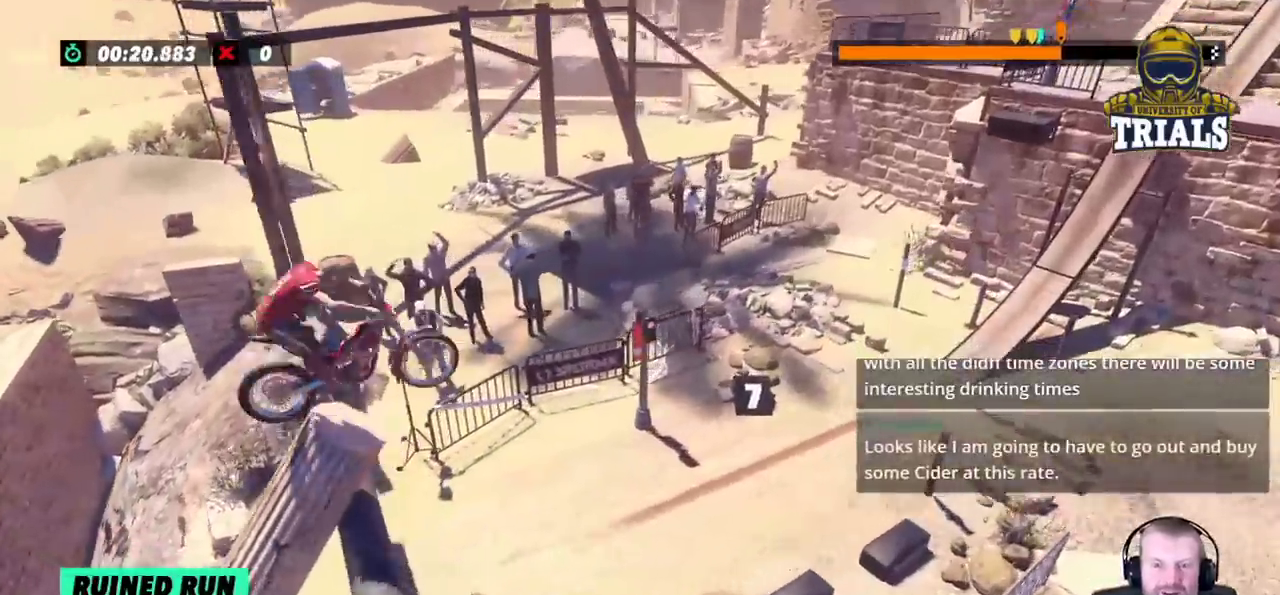
{"buttons": [], "left_stick": "left", "events": [[83, "left_stick", "left"]]}
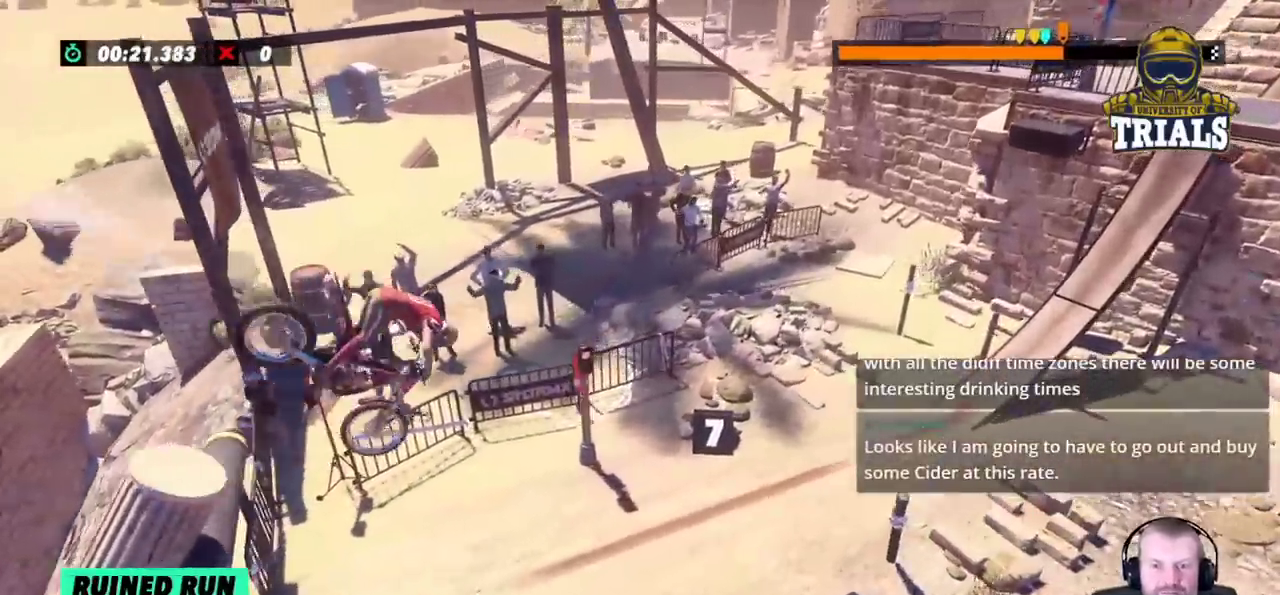
{"buttons": [], "left_stick": "right", "events": [[433, "left_stick", "right"]]}
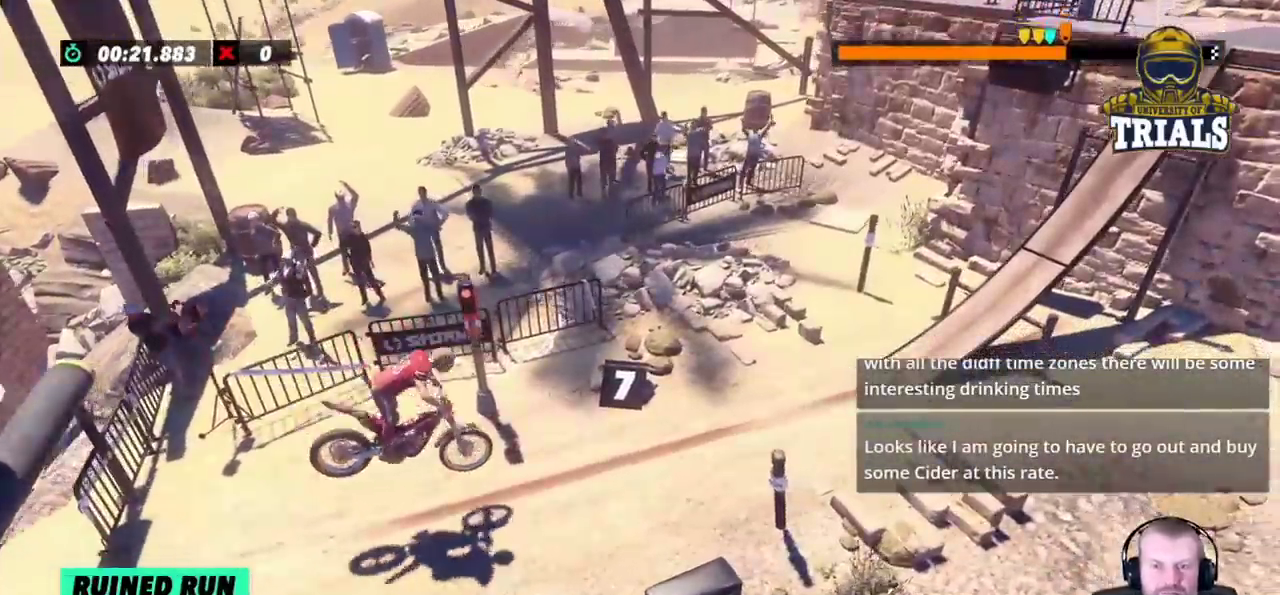
{"buttons": [], "left_stick": "right", "events": []}
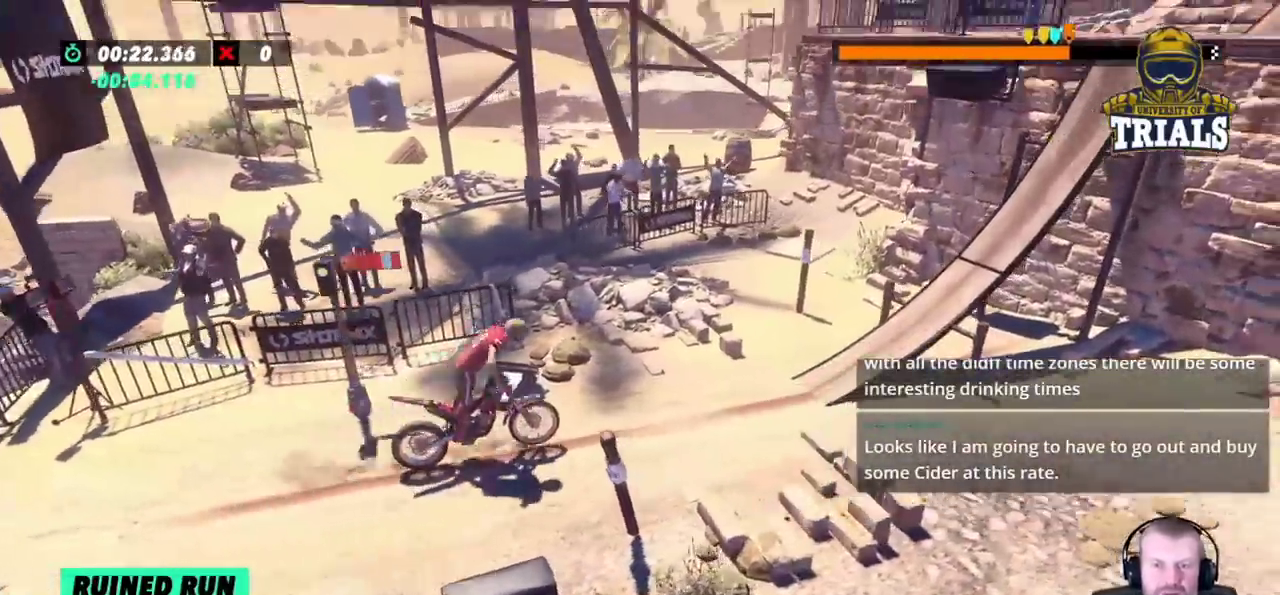
{"buttons": [], "left_stick": "left", "events": [[83, "left_stick", "center"], [183, "left_stick", "left"]]}
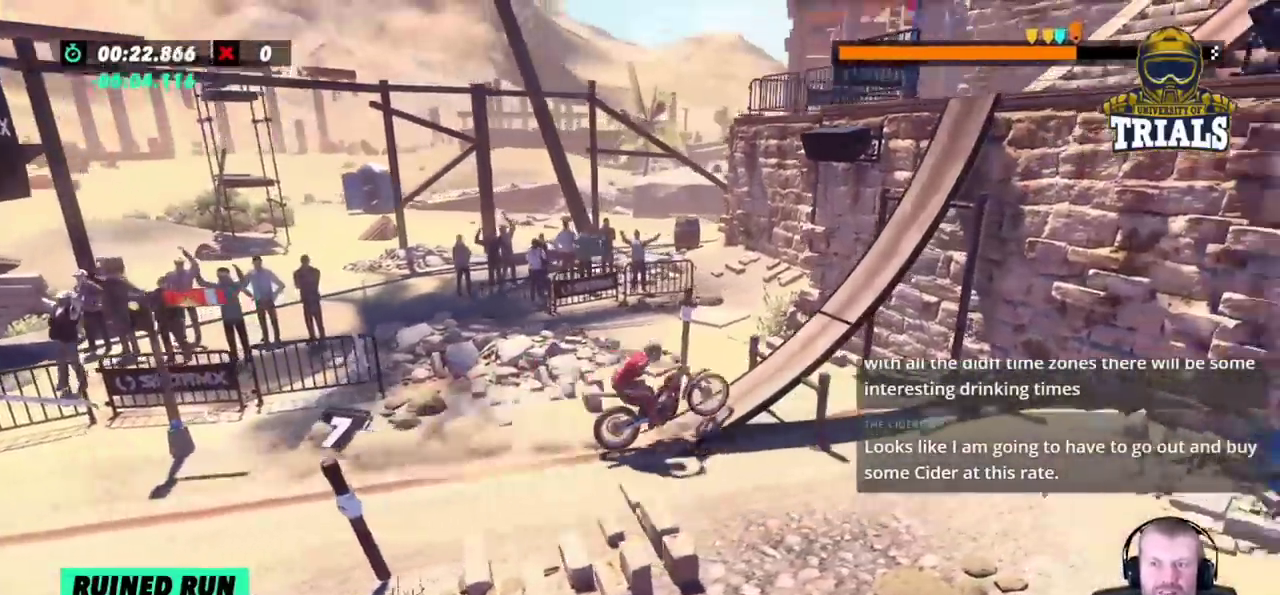
{"buttons": [], "left_stick": "right", "events": [[50, "left_stick", "right"], [200, "left_stick", "center"], [300, "left_stick", "right"]]}
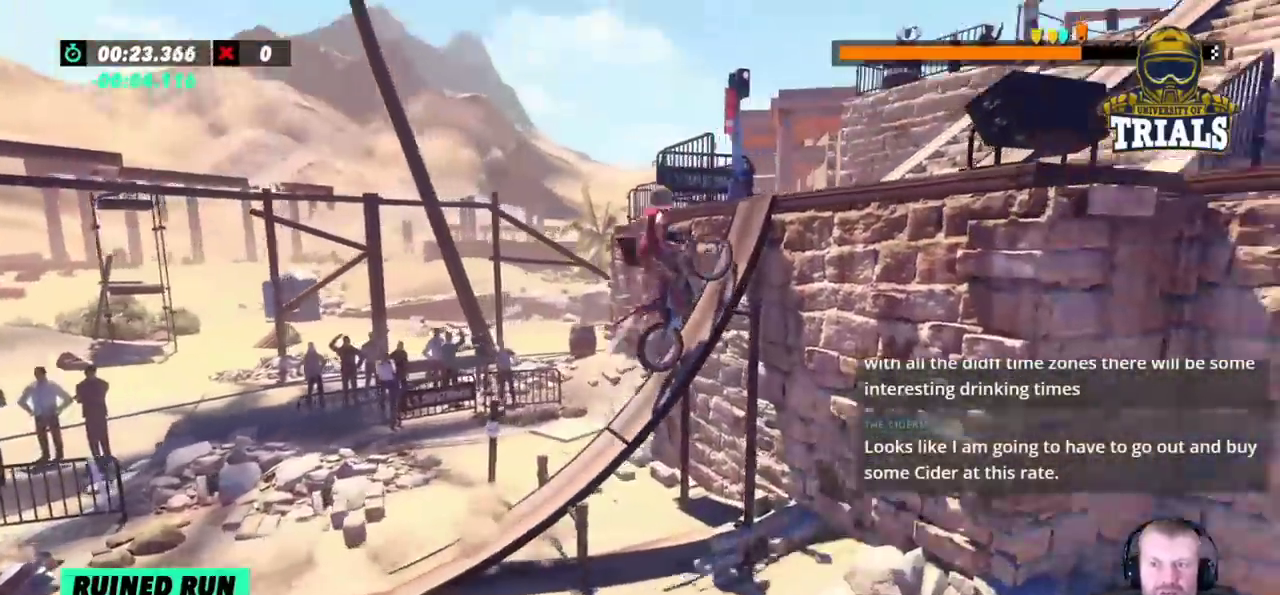
{"buttons": [], "left_stick": "right", "events": [[167, "L2", "down"], [317, "L2", "up"]]}